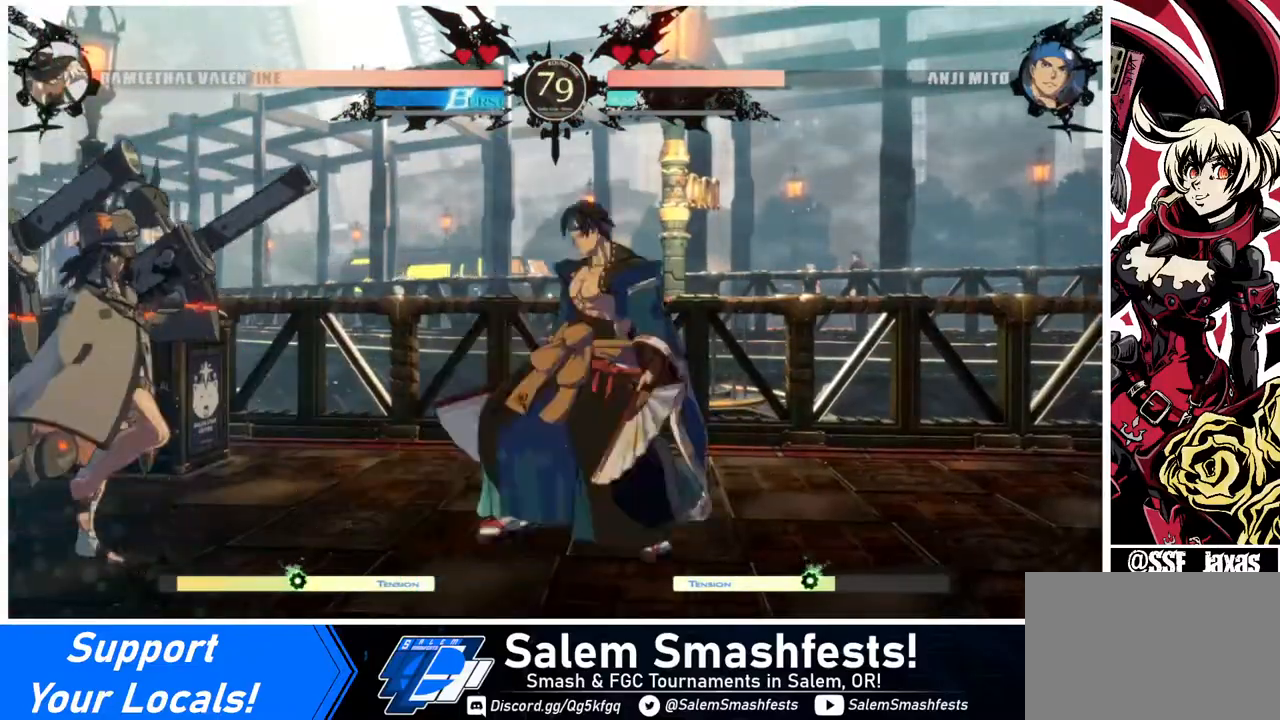
Gameplay with a controller (arcade stick); each line is a JSON object with the inputs held at the frame after it. "events" lists button and stick changes between this image and that frame as [ms after this image, input, new state], when the widget could be followed in between. Not read: L3 R3.
{"buttons": ["DPAD_LEFT"], "events": [[40, "DPAD_RIGHT", "down"], [80, "DPAD_DOWN", "down"], [80, "DPAD_RIGHT", "up"], [160, "DPAD_LEFT", "down"], [240, "DPAD_DOWN", "up"]]}
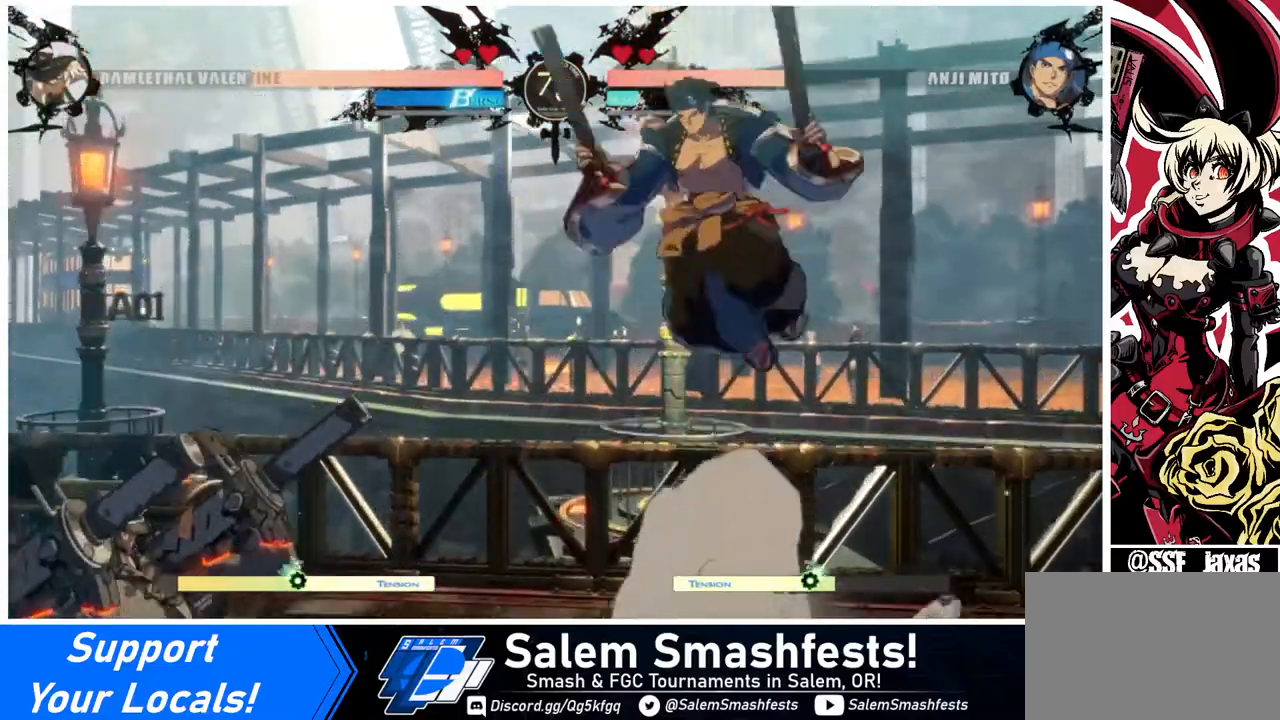
{"buttons": ["DPAD_RIGHT"], "events": [[120, "DPAD_LEFT", "up"], [120, "DPAD_RIGHT", "down"], [200, "DPAD_RIGHT", "up"], [320, "DPAD_RIGHT", "down"]]}
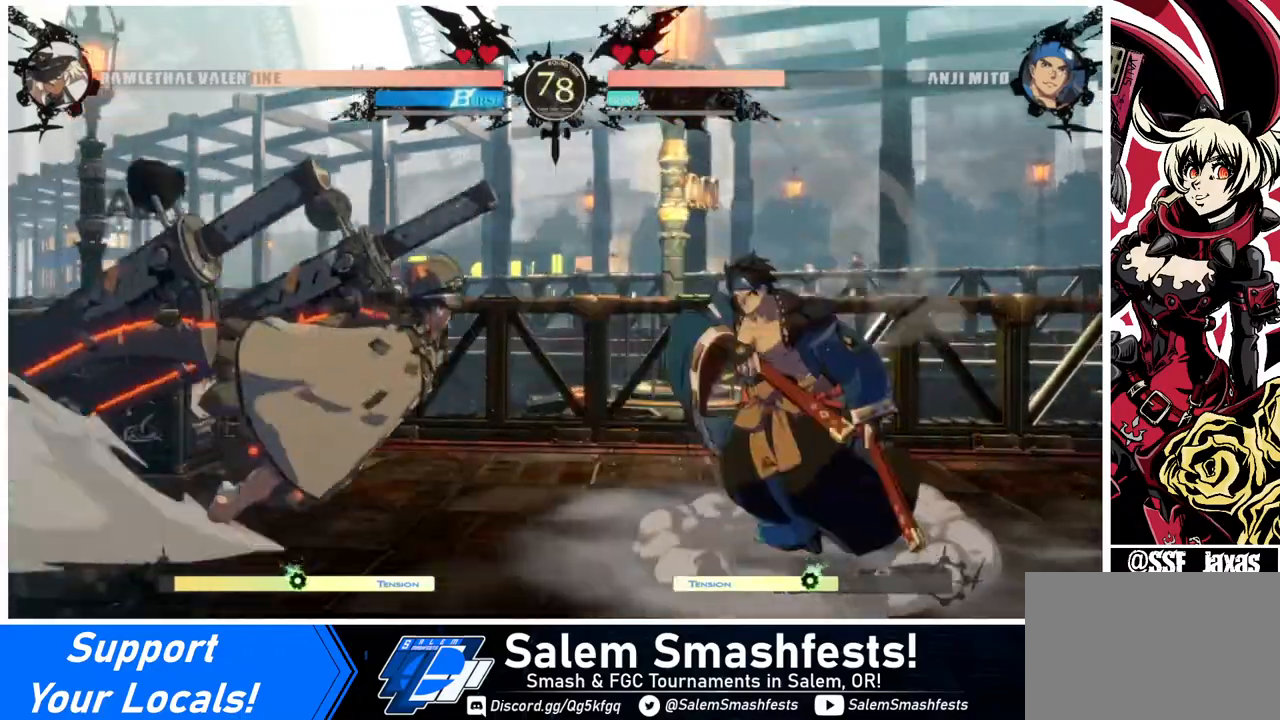
{"buttons": ["R2", "DPAD_DOWN"], "events": [[80, "SQUARE", "down"], [160, "DPAD_RIGHT", "up"], [240, "DPAD_DOWN", "down"], [240, "SQUARE", "up"], [360, "R2", "down"]]}
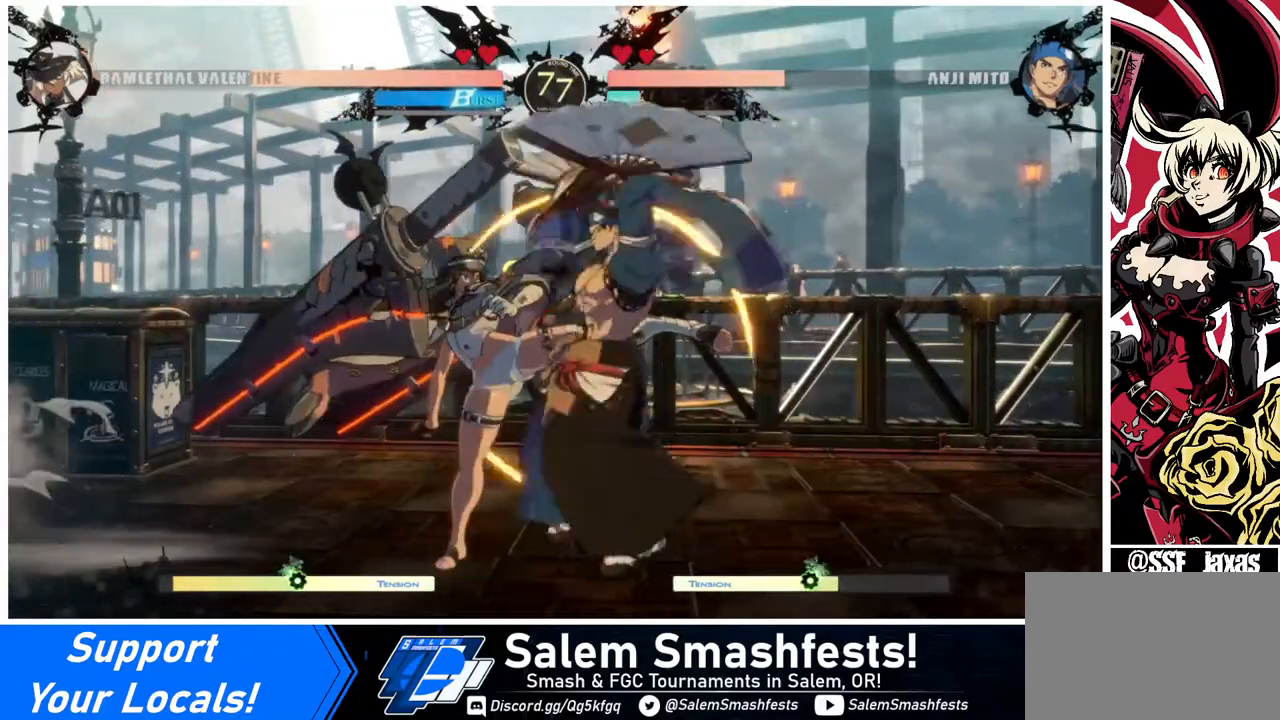
{"buttons": ["DPAD_LEFT"], "events": [[40, "DPAD_DOWN", "up"], [40, "R2", "up"], [320, "DPAD_DOWN", "down"], [320, "DPAD_LEFT", "down"], [360, "DPAD_DOWN", "up"]]}
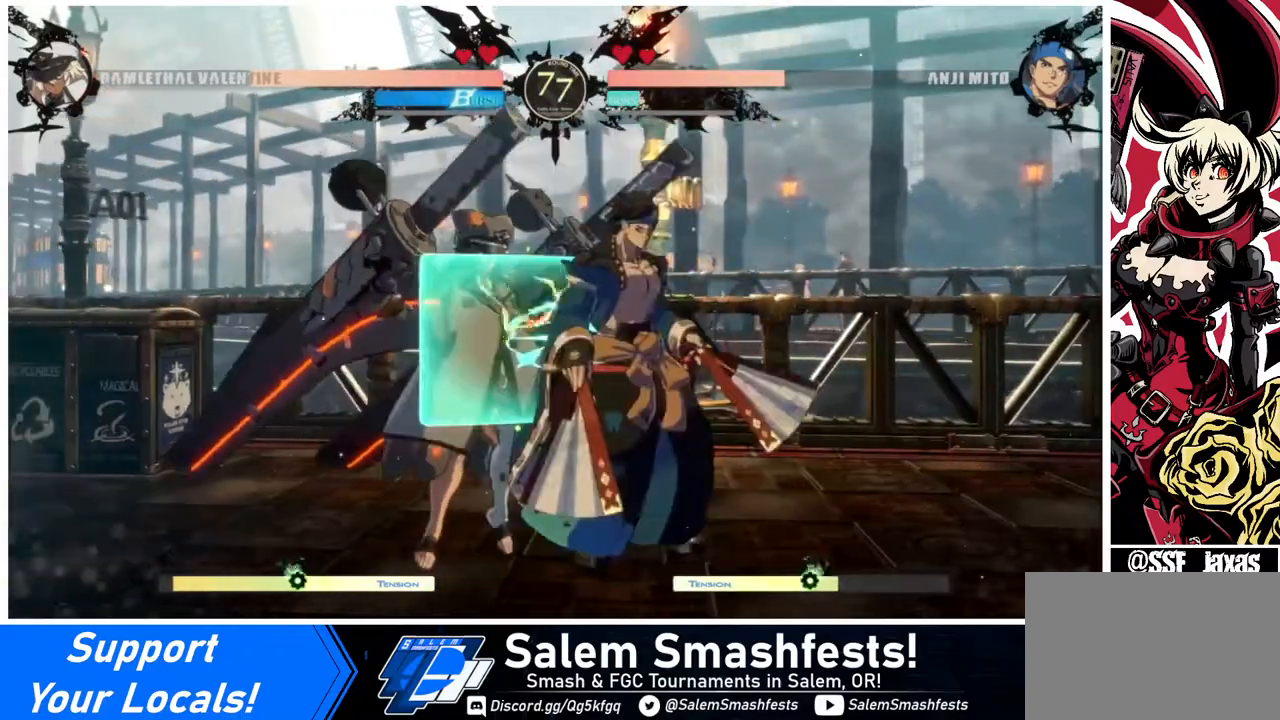
{"buttons": ["DPAD_LEFT"], "events": []}
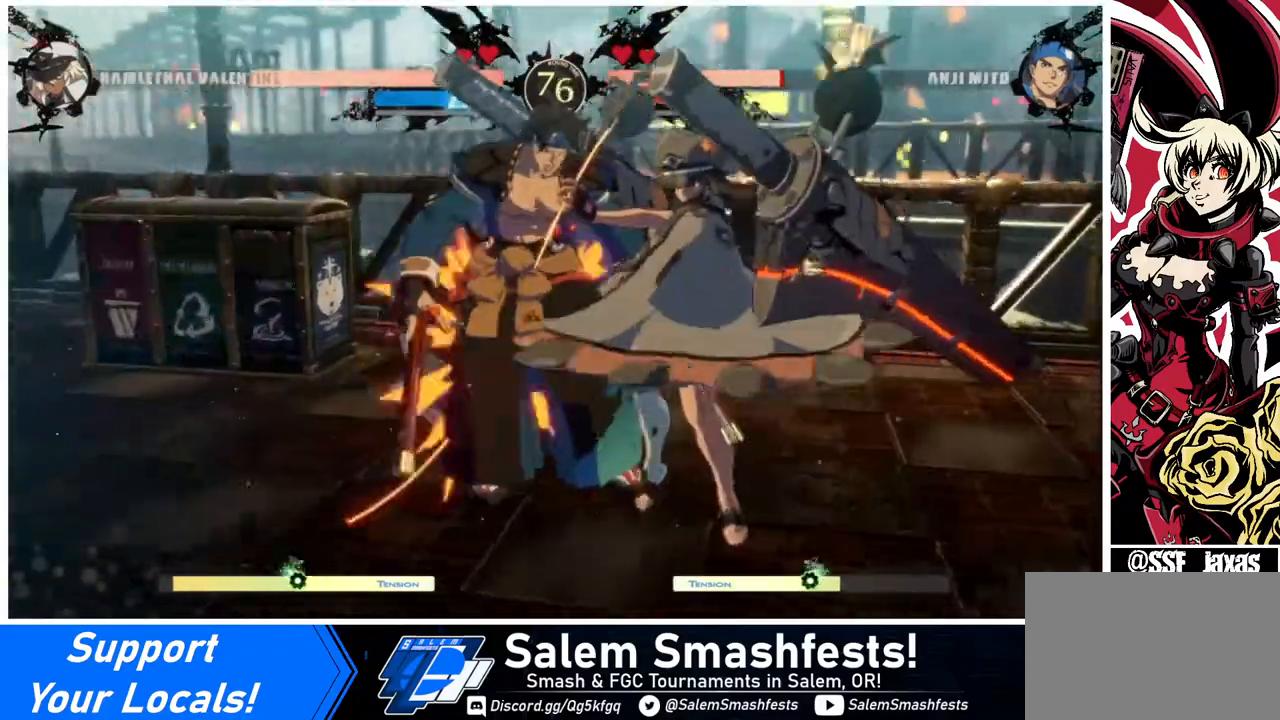
{"buttons": ["DPAD_LEFT"], "events": [[40, "DPAD_LEFT", "up"], [480, "DPAD_LEFT", "down"]]}
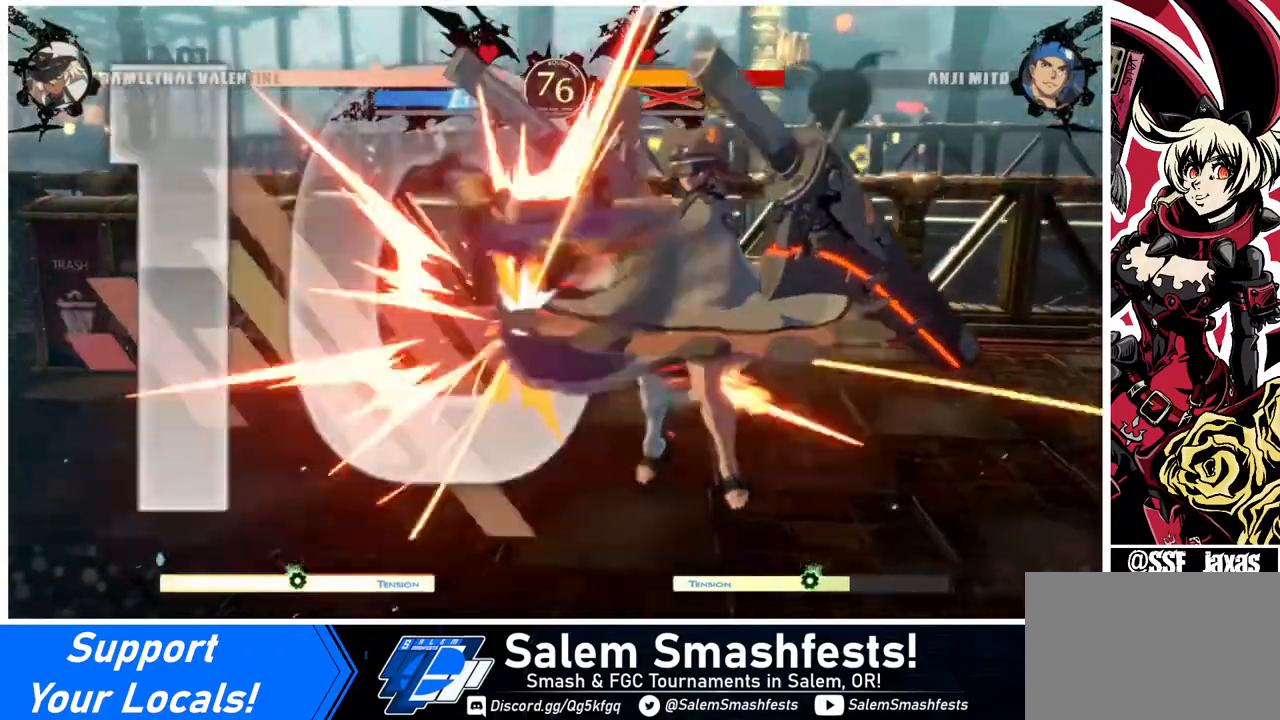
{"buttons": ["CIRCLE", "L1", "DPAD_LEFT"], "events": [[40, "CIRCLE", "down"], [40, "L1", "down"]]}
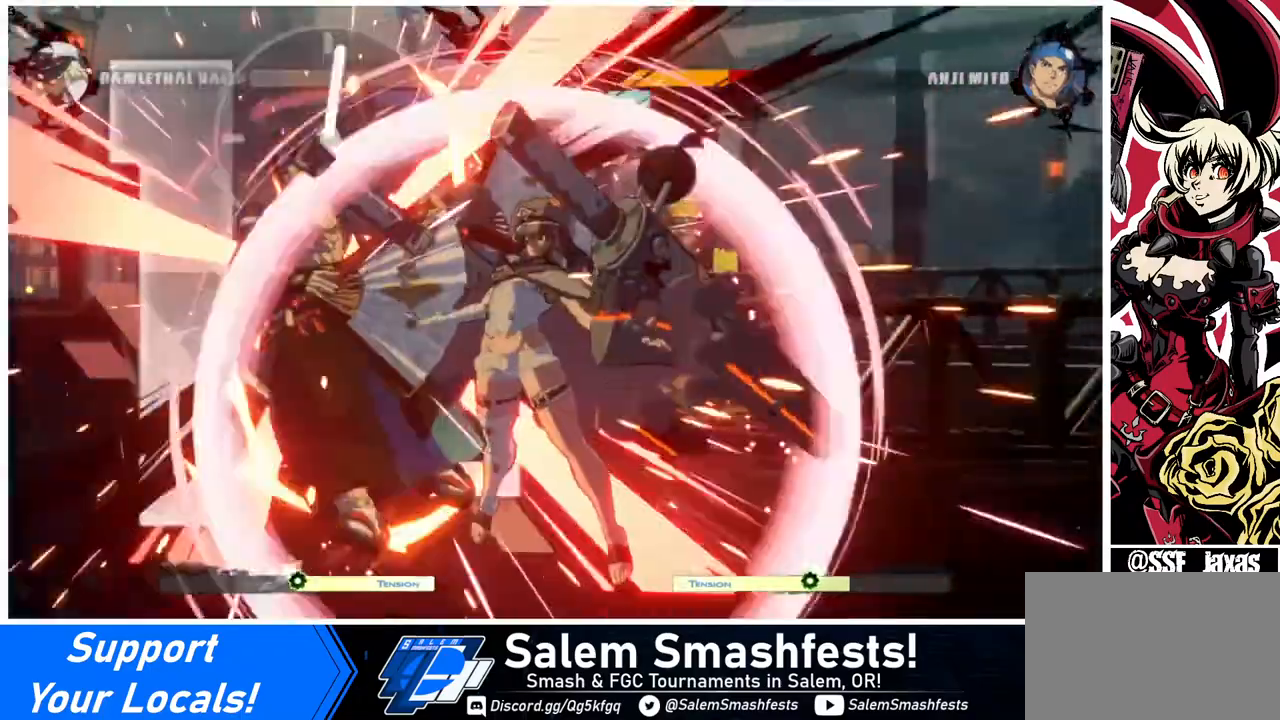
{"buttons": ["DPAD_LEFT"], "events": [[40, "CIRCLE", "up"], [40, "L1", "up"], [200, "DPAD_LEFT", "up"], [360, "DPAD_LEFT", "down"]]}
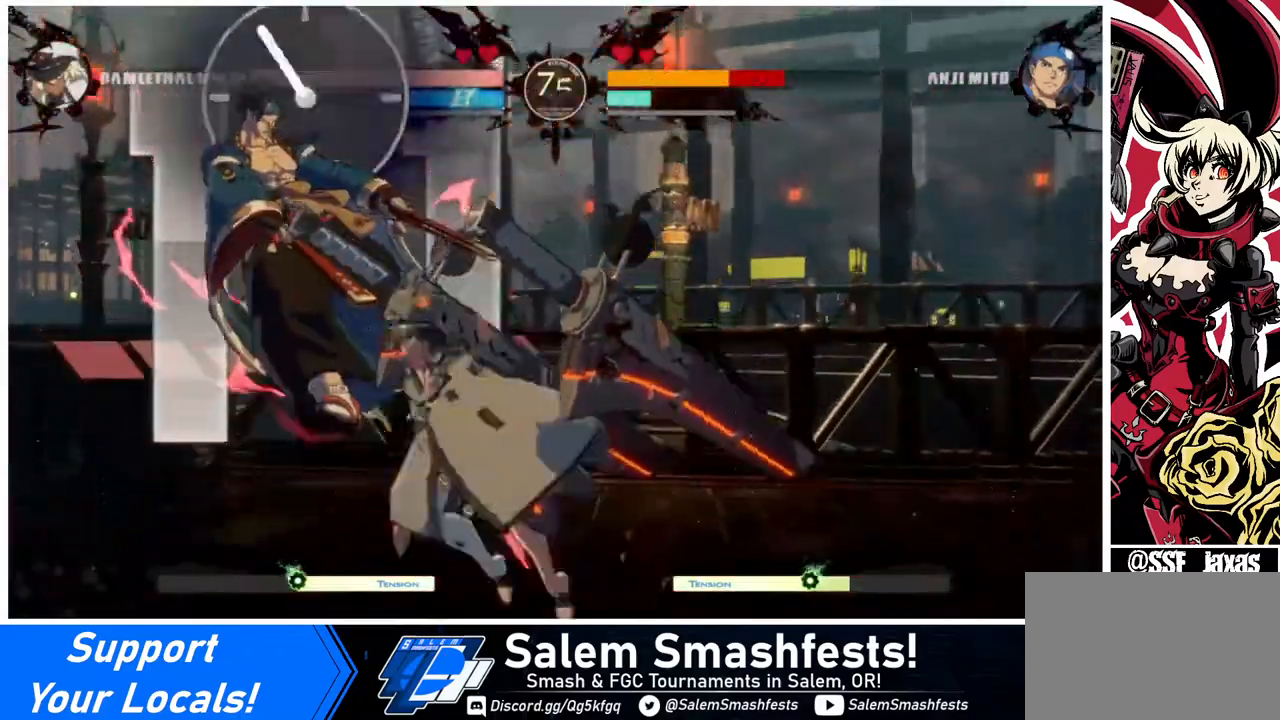
{"buttons": ["TRIANGLE"], "events": [[120, "DPAD_LEFT", "up"], [520, "TRIANGLE", "down"]]}
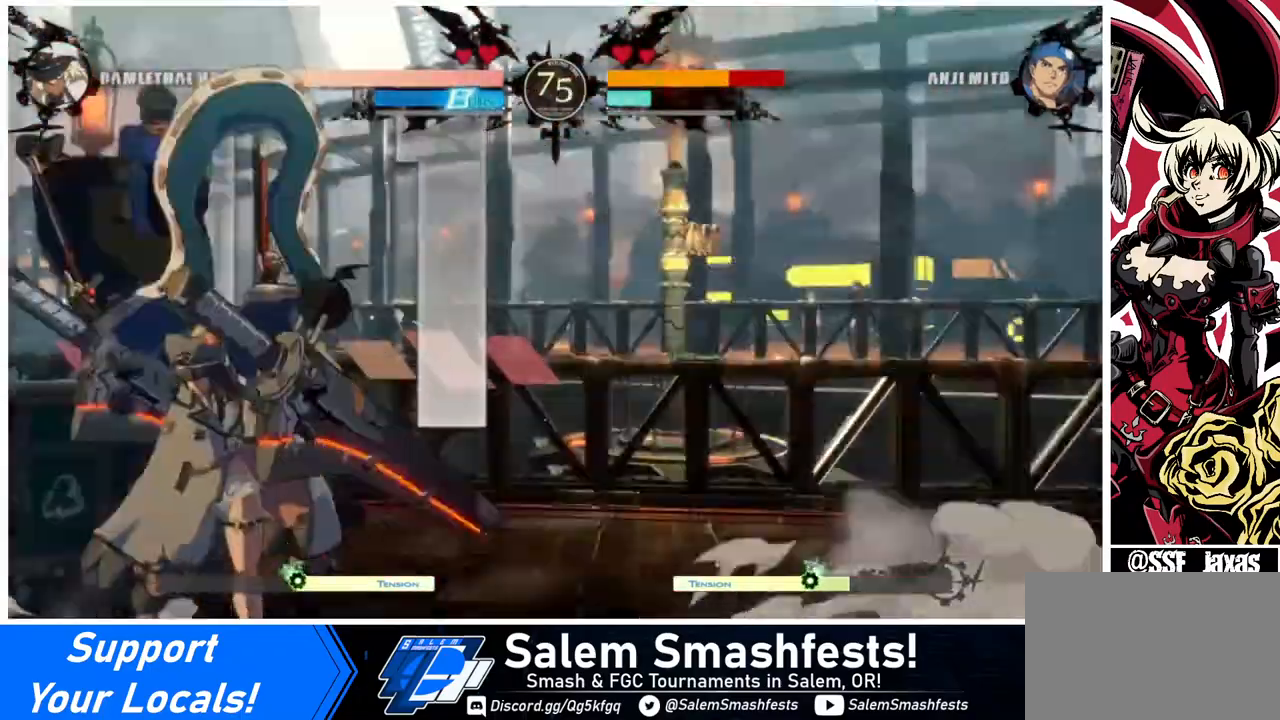
{"buttons": [], "events": [[80, "DPAD_DOWN", "down"], [120, "TRIANGLE", "up"], [280, "R1", "down"], [440, "DPAD_DOWN", "up"], [480, "R1", "up"]]}
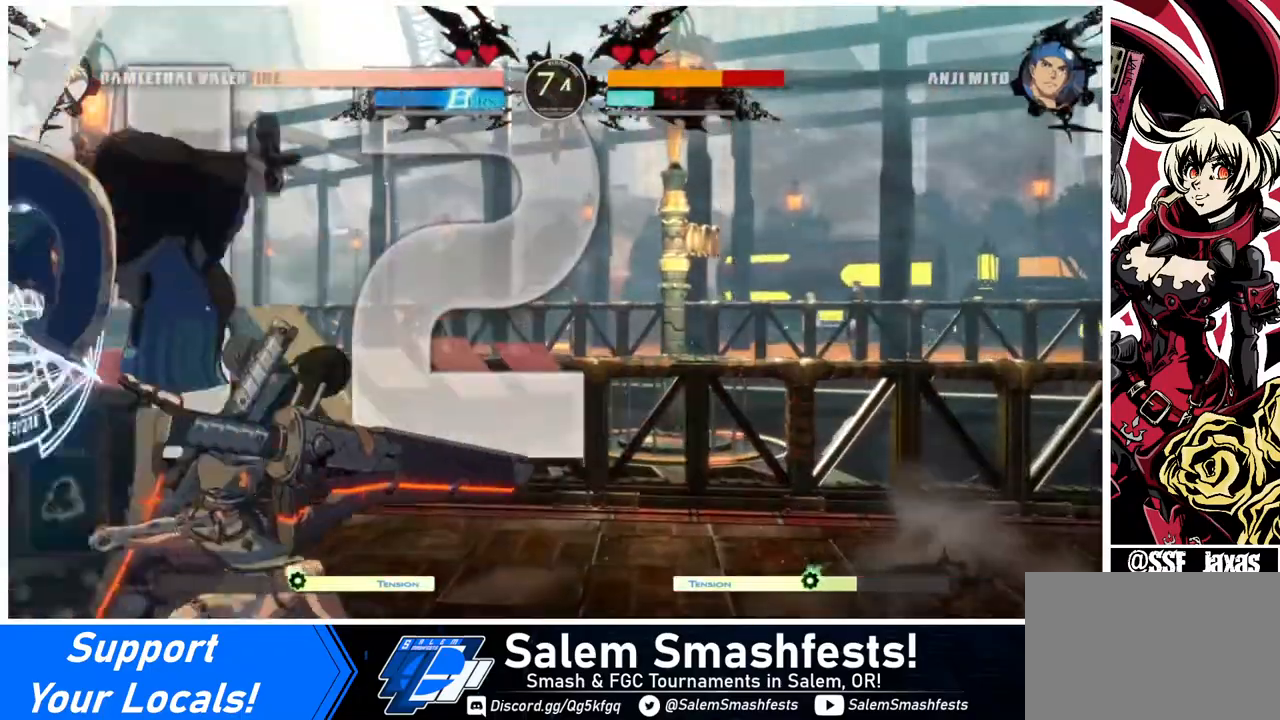
{"buttons": ["DPAD_DOWN", "DPAD_LEFT"], "events": [[240, "DPAD_LEFT", "down"], [280, "DPAD_DOWN", "down"], [320, "DPAD_LEFT", "up"], [360, "DPAD_LEFT", "down"], [400, "CROSS", "down"], [400, "DPAD_DOWN", "up"], [440, "CROSS", "up"], [440, "DPAD_DOWN", "down"]]}
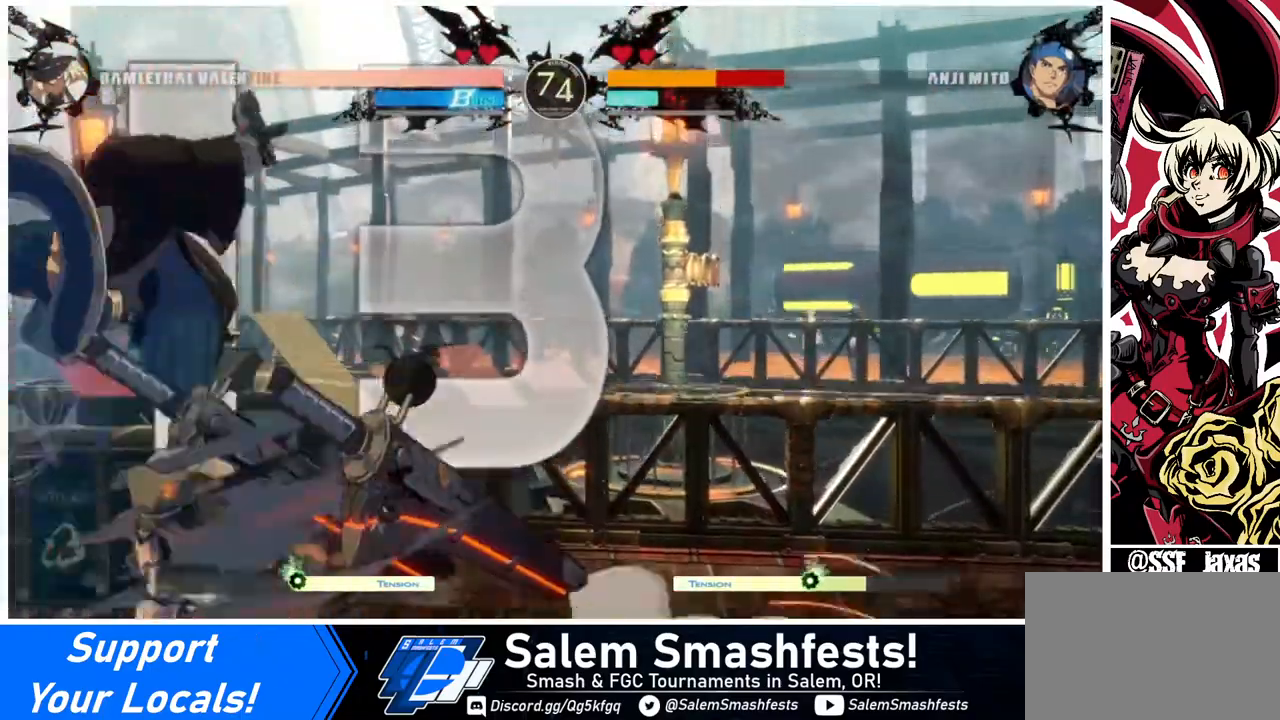
{"buttons": [], "events": [[120, "DPAD_DOWN", "up"], [120, "DPAD_LEFT", "up"]]}
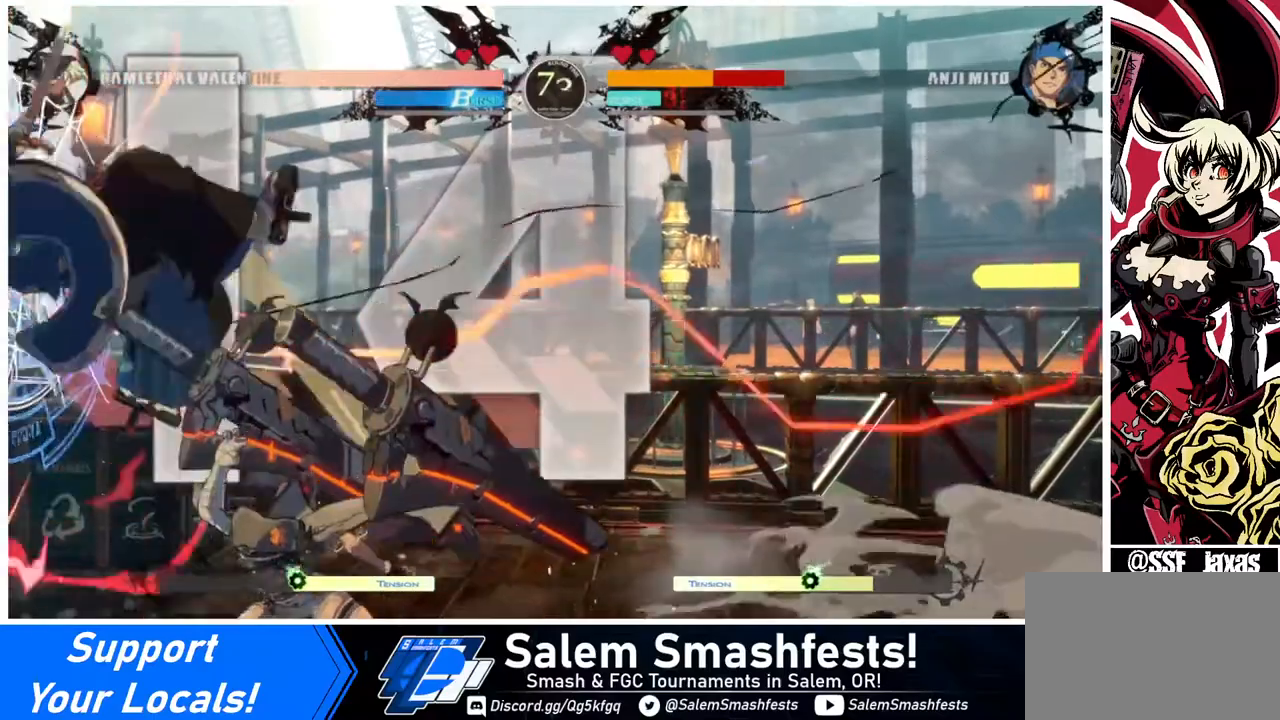
{"buttons": ["R1", "DPAD_LEFT"], "events": [[320, "SQUARE", "down"], [360, "DPAD_LEFT", "down"], [400, "SQUARE", "up"], [440, "R1", "down"]]}
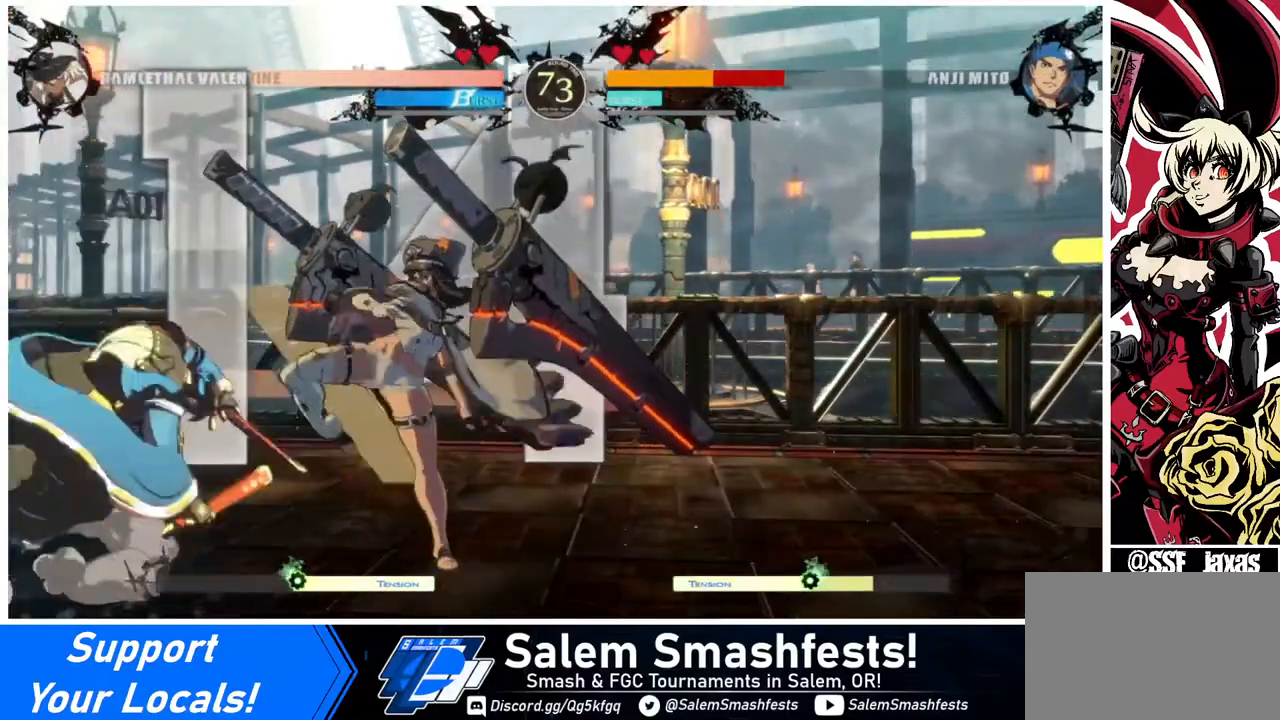
{"buttons": ["DPAD_RIGHT"], "events": [[80, "R1", "up"], [240, "DPAD_LEFT", "up"], [320, "DPAD_RIGHT", "down"], [400, "DPAD_DOWN", "down"], [480, "DPAD_DOWN", "up"]]}
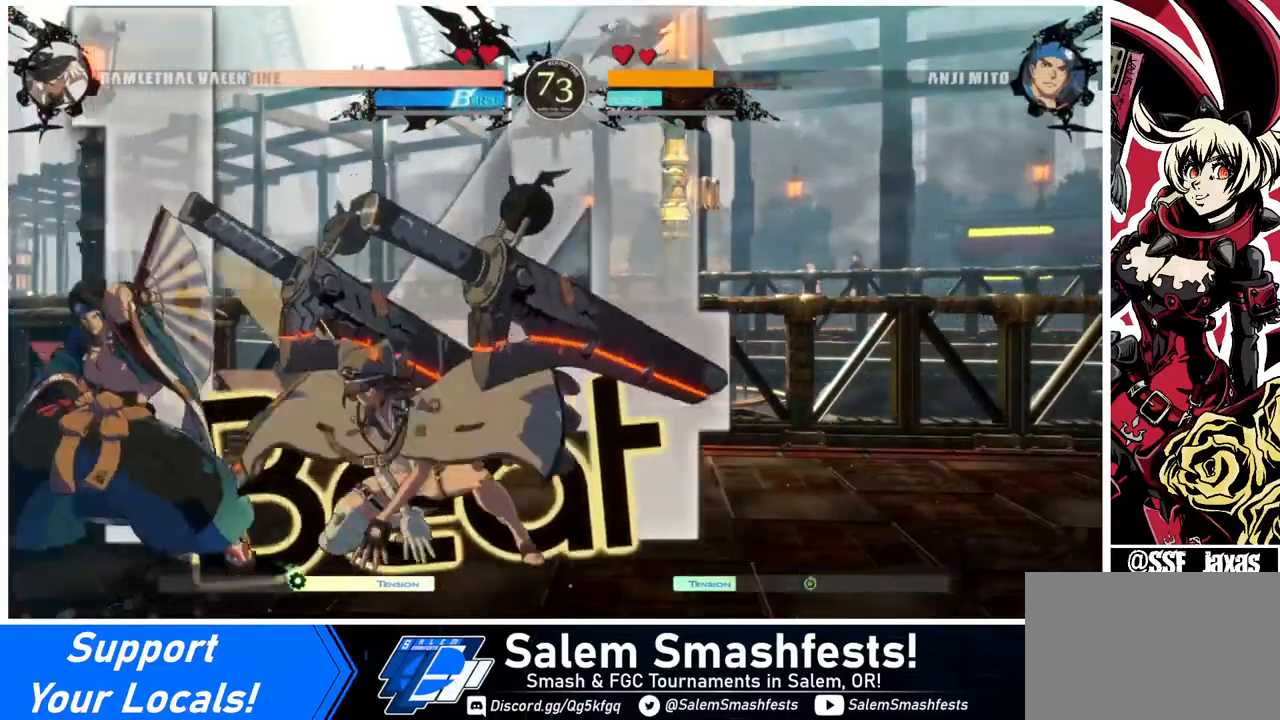
{"buttons": ["TRIANGLE"], "events": [[200, "DPAD_DOWN", "down"], [520, "DPAD_DOWN", "up"], [520, "DPAD_RIGHT", "up"], [520, "TRIANGLE", "down"]]}
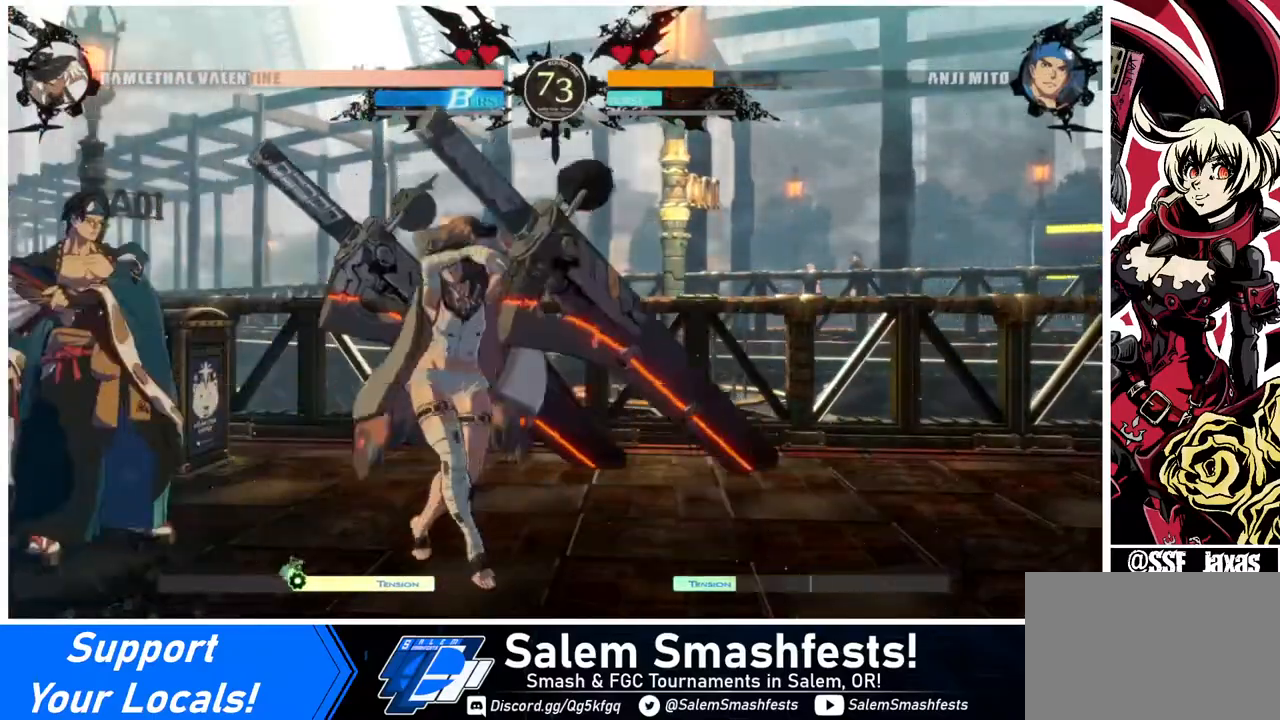
{"buttons": ["R1"], "events": [[120, "TRIANGLE", "up"], [320, "R1", "down"]]}
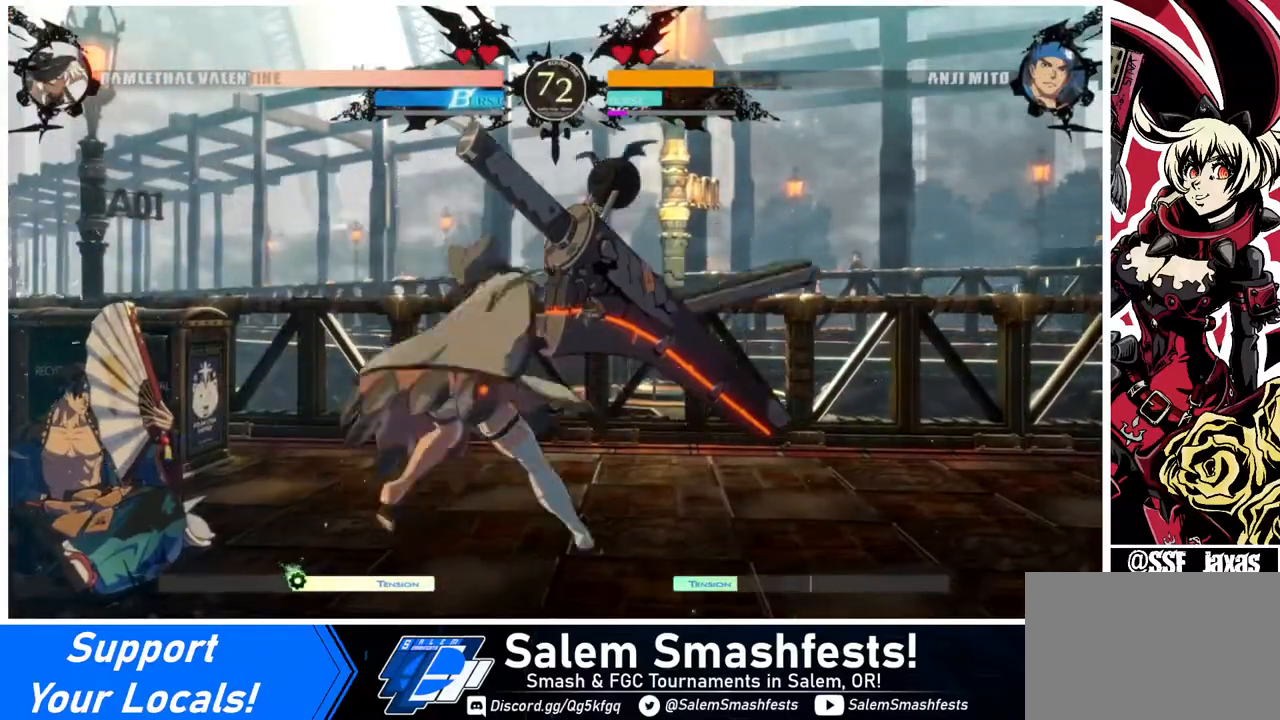
{"buttons": [], "events": [[40, "R1", "up"]]}
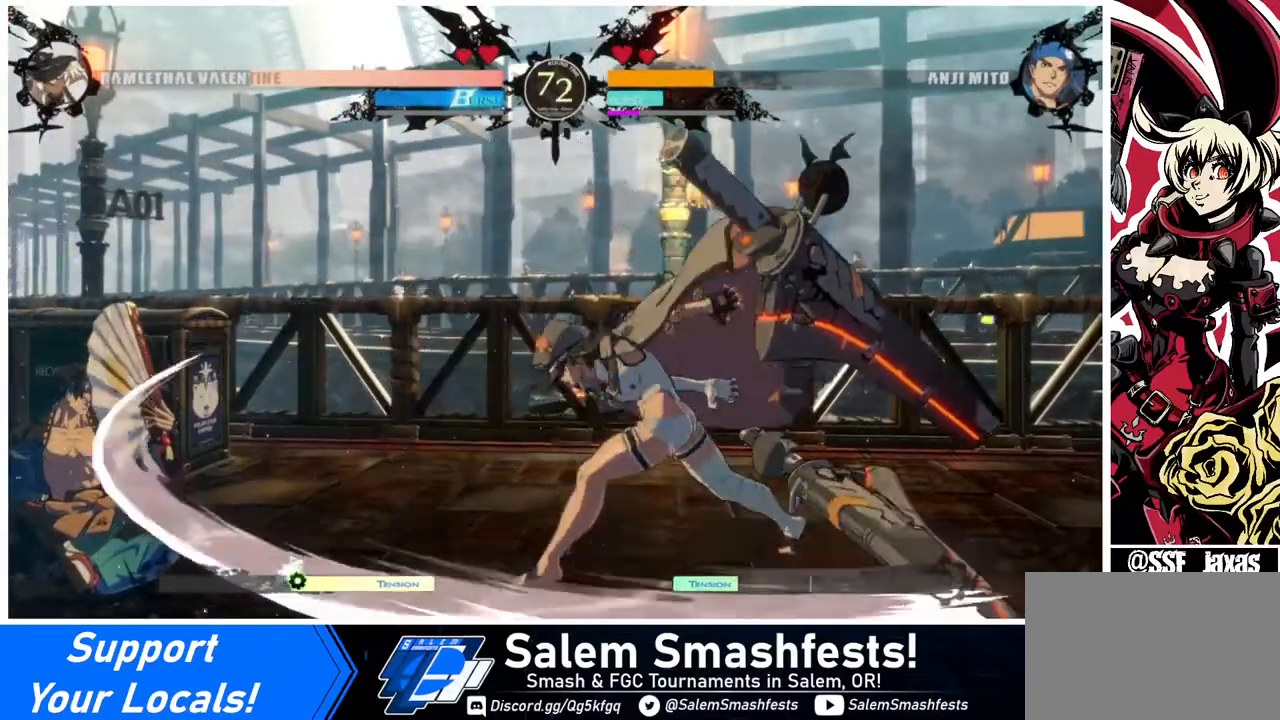
{"buttons": [], "events": [[80, "DPAD_DOWN", "down"], [120, "DPAD_DOWN", "up"], [120, "DPAD_LEFT", "down"], [120, "R1", "down"], [200, "R1", "up"], [240, "DPAD_LEFT", "up"]]}
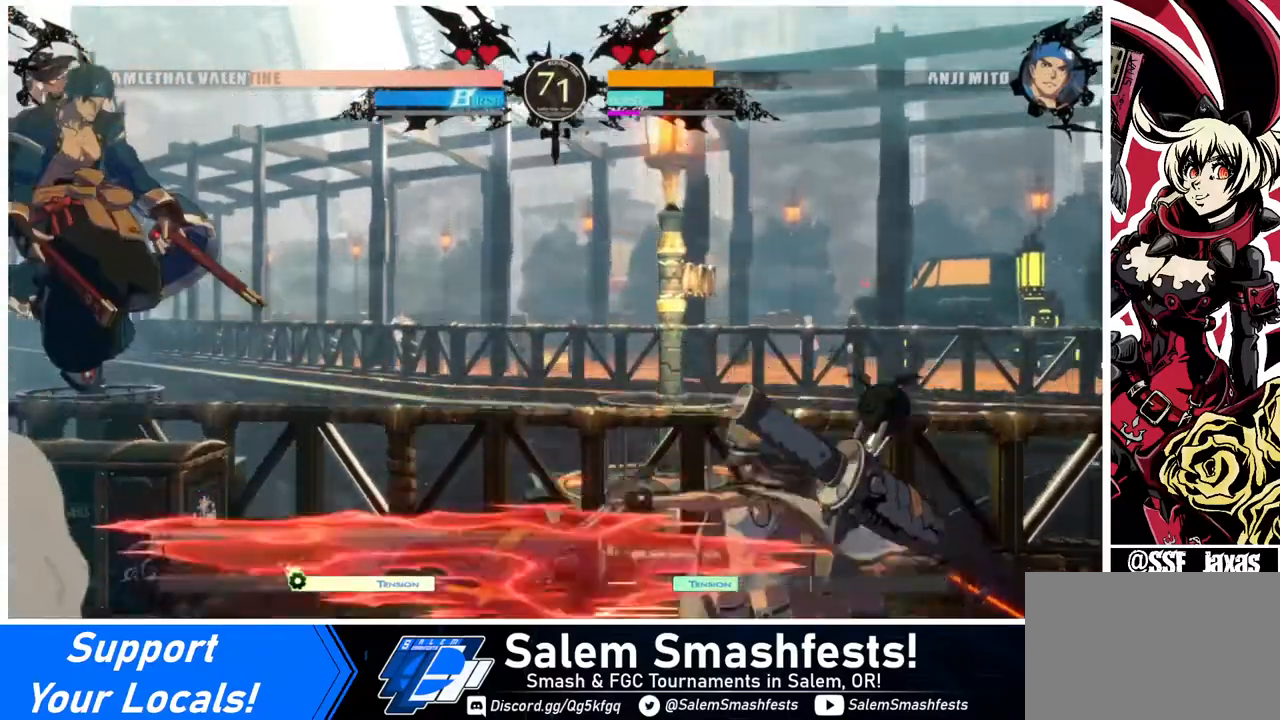
{"buttons": ["DPAD_UP", "DPAD_LEFT"], "events": [[280, "DPAD_LEFT", "down"], [360, "DPAD_LEFT", "up"], [400, "DPAD_LEFT", "down"], [520, "DPAD_UP", "down"]]}
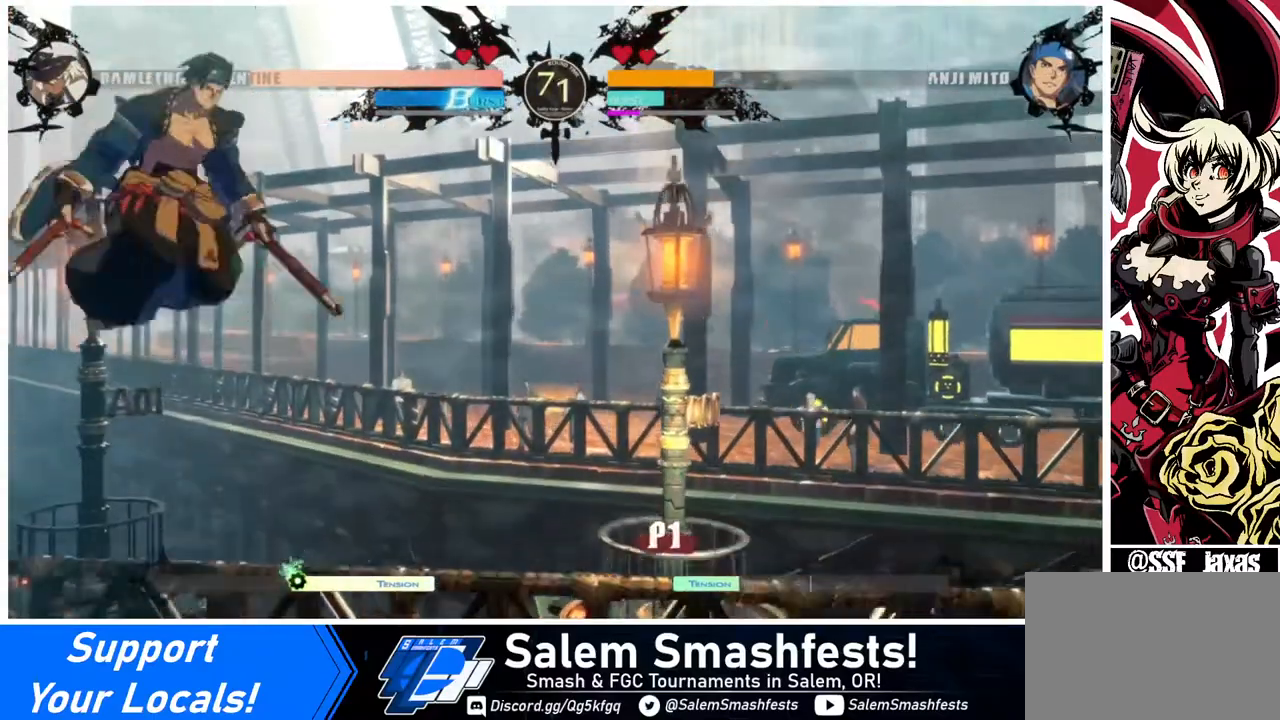
{"buttons": ["DPAD_RIGHT"], "events": [[80, "DPAD_LEFT", "up"], [80, "DPAD_RIGHT", "down"], [120, "DPAD_UP", "up"], [280, "R2", "down"], [440, "R2", "up"]]}
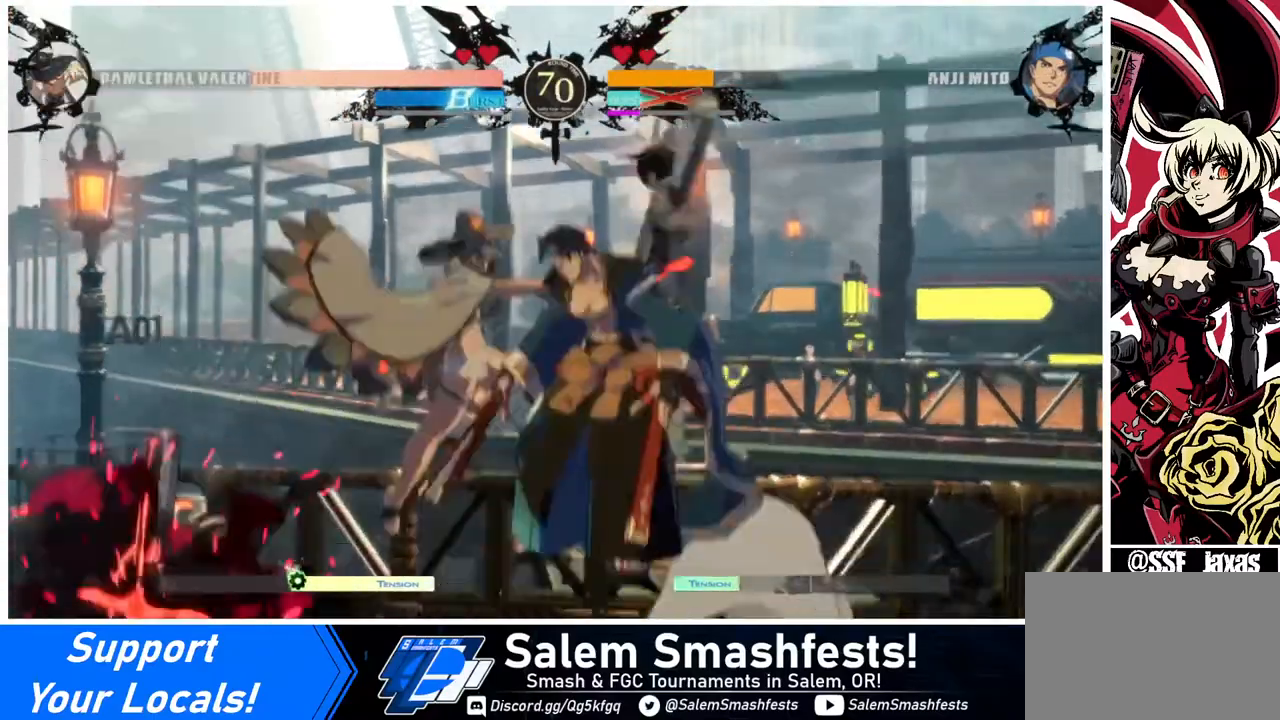
{"buttons": ["DPAD_RIGHT"], "events": []}
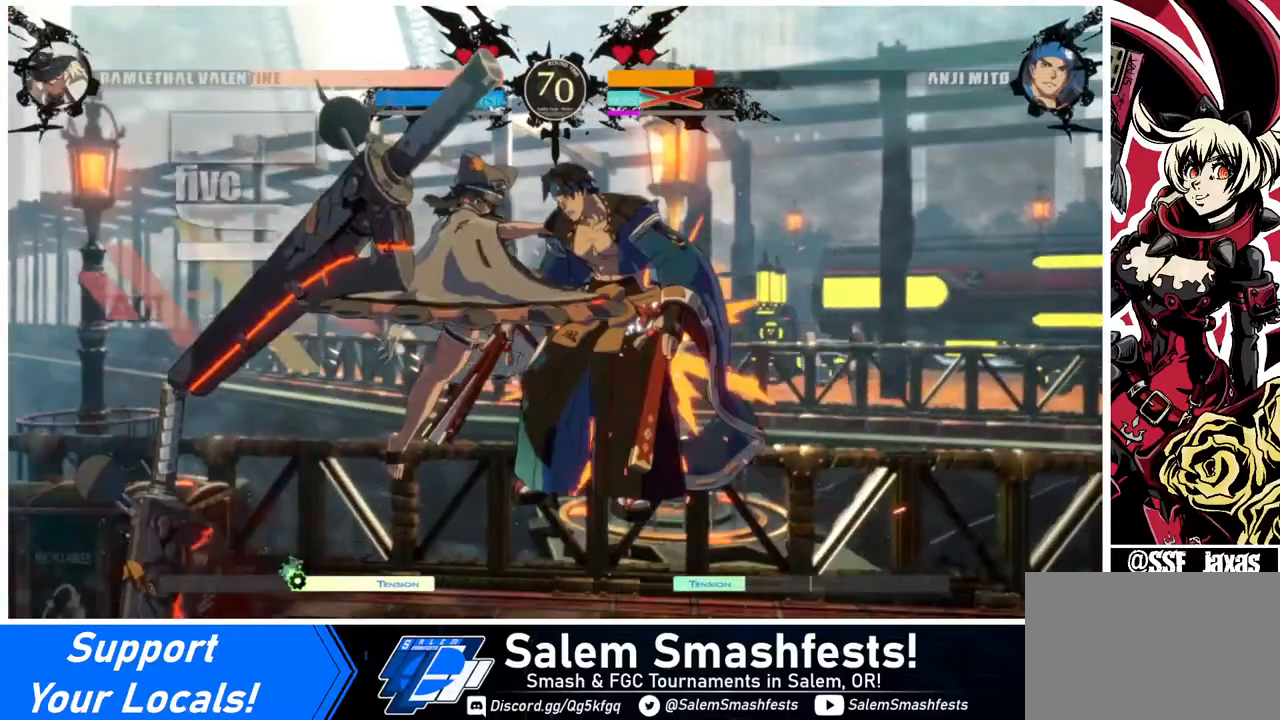
{"buttons": [], "events": [[200, "DPAD_RIGHT", "up"]]}
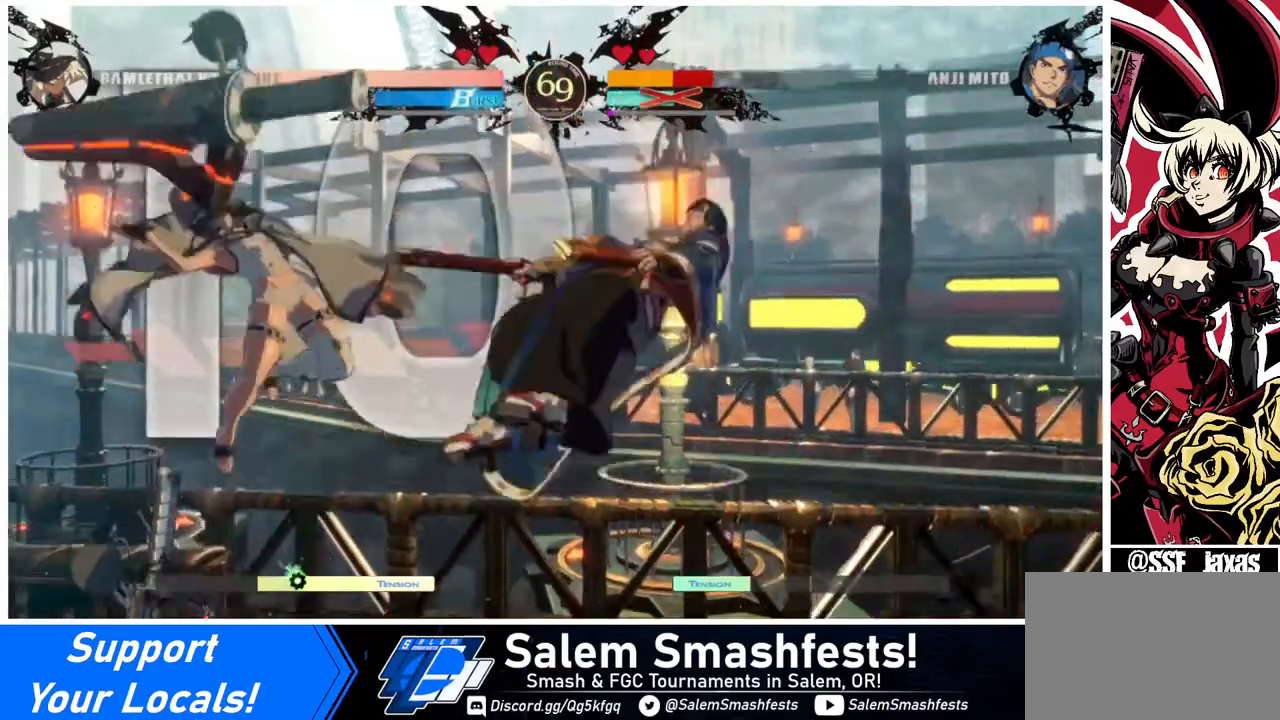
{"buttons": ["L1", "DPAD_UP", "DPAD_RIGHT"], "events": [[200, "DPAD_RIGHT", "down"], [440, "DPAD_UP", "down"], [520, "L1", "down"]]}
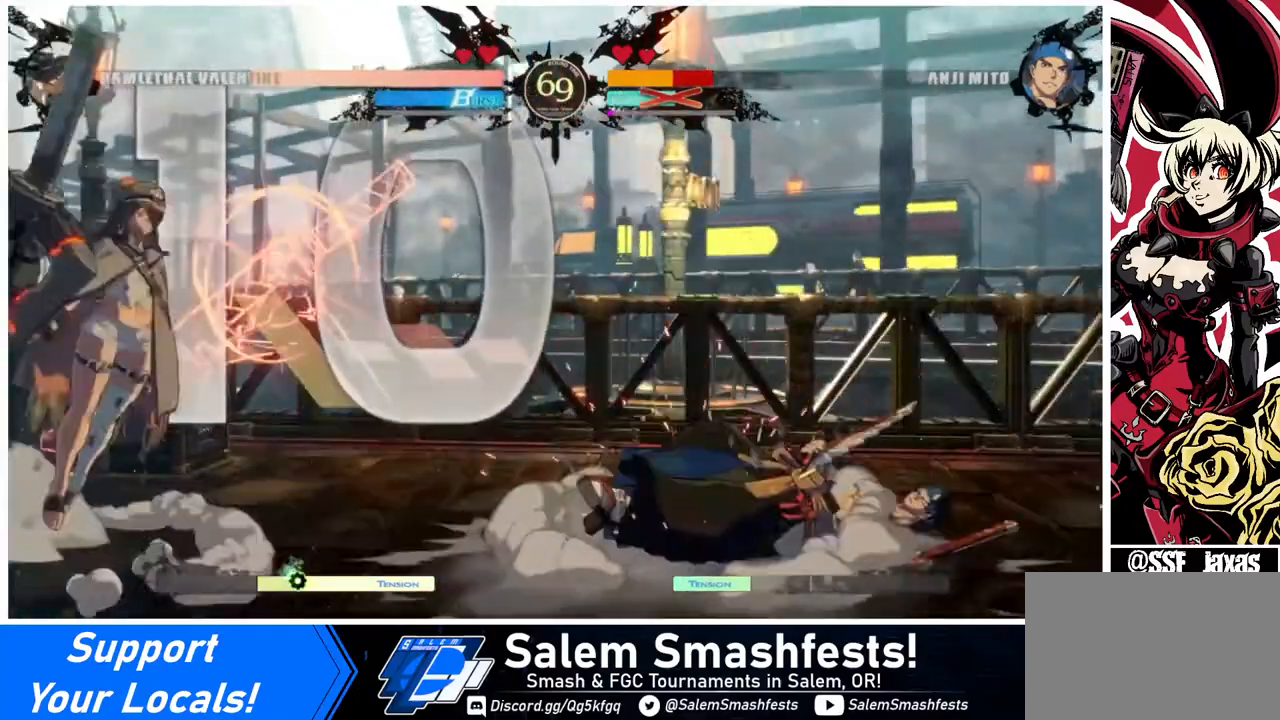
{"buttons": ["TRIANGLE"], "events": [[80, "DPAD_UP", "up"], [120, "DPAD_RIGHT", "up"], [120, "L1", "up"], [480, "TRIANGLE", "down"]]}
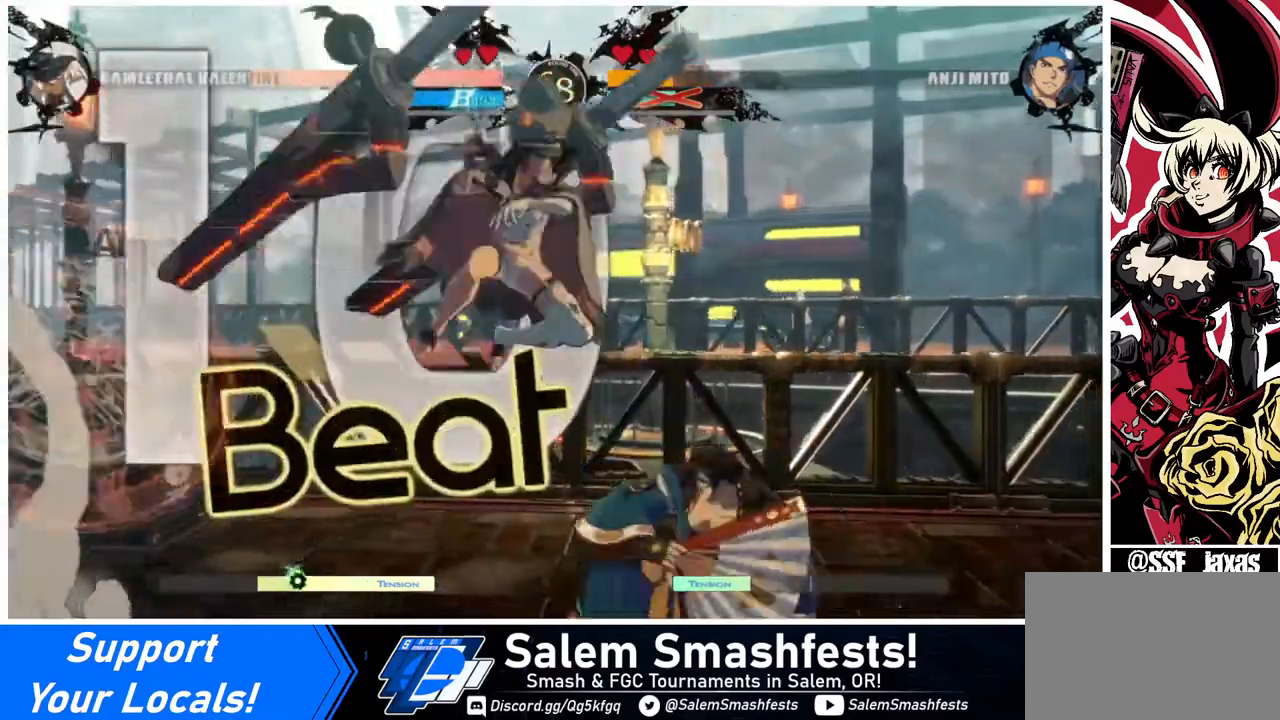
{"buttons": ["DPAD_DOWN"], "events": [[80, "TRIANGLE", "up"], [240, "DPAD_DOWN", "down"], [440, "SQUARE", "down"], [520, "SQUARE", "up"]]}
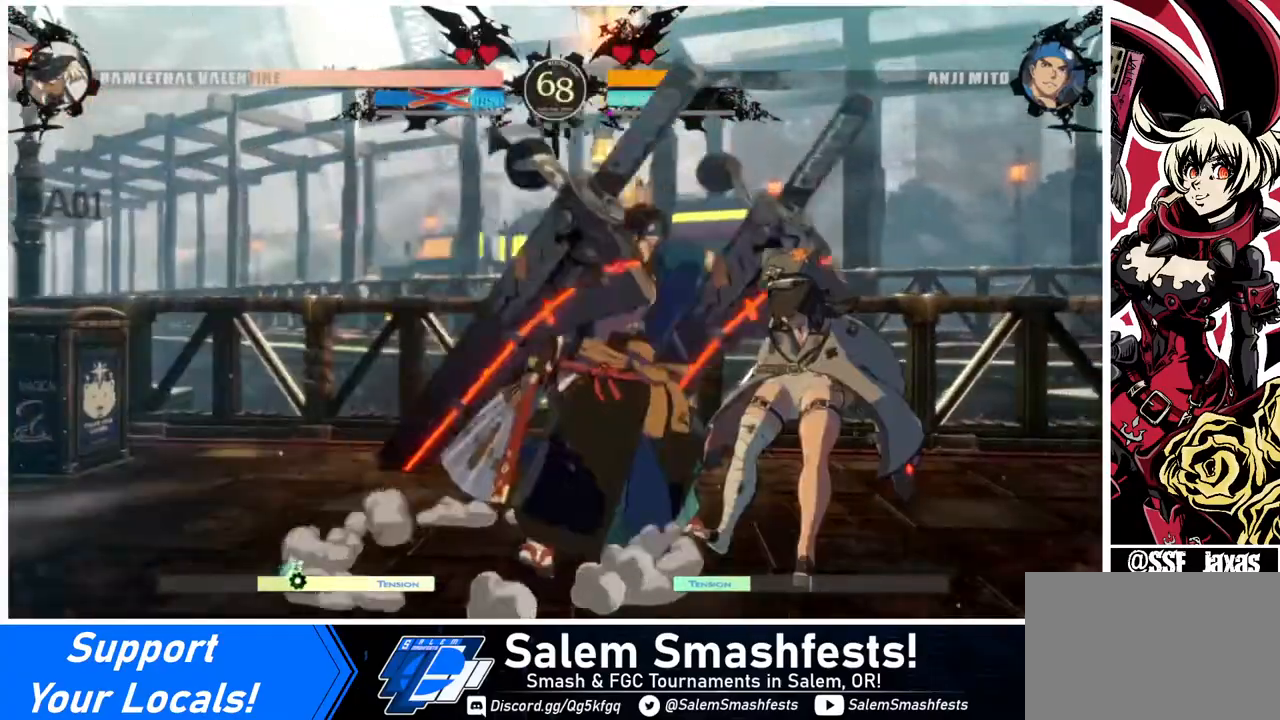
{"buttons": [], "events": [[120, "R2", "down"], [240, "R2", "up"], [320, "DPAD_DOWN", "up"], [320, "DPAD_LEFT", "down"], [440, "DPAD_LEFT", "up"]]}
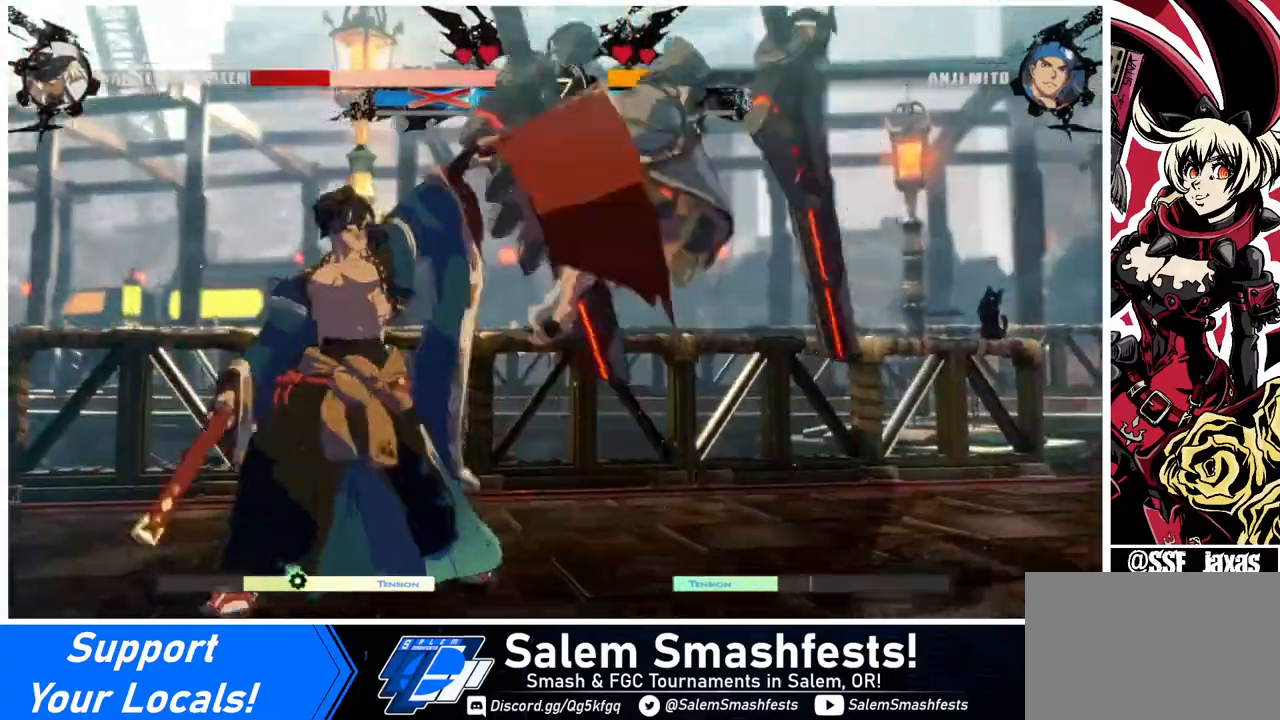
{"buttons": ["DPAD_RIGHT"], "events": [[40, "DPAD_RIGHT", "down"], [160, "SQUARE", "down"], [240, "SQUARE", "up"]]}
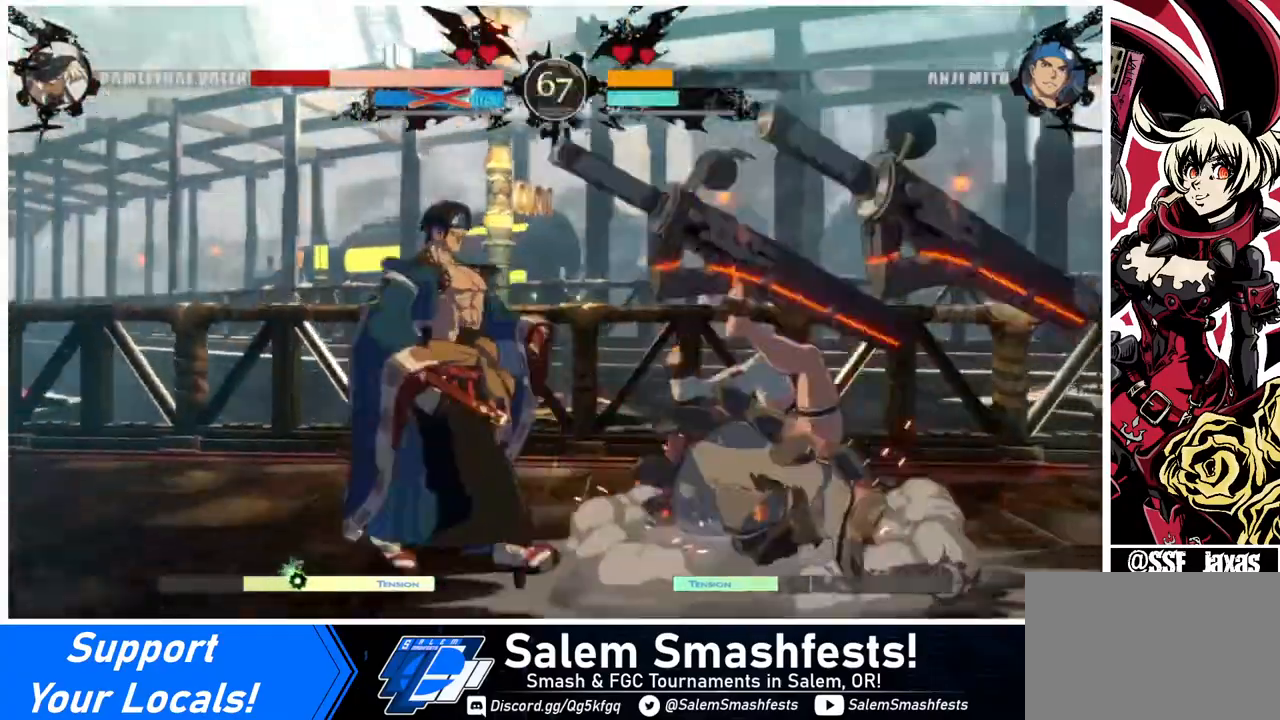
{"buttons": ["DPAD_DOWN", "DPAD_RIGHT"], "events": [[160, "DPAD_DOWN", "down"]]}
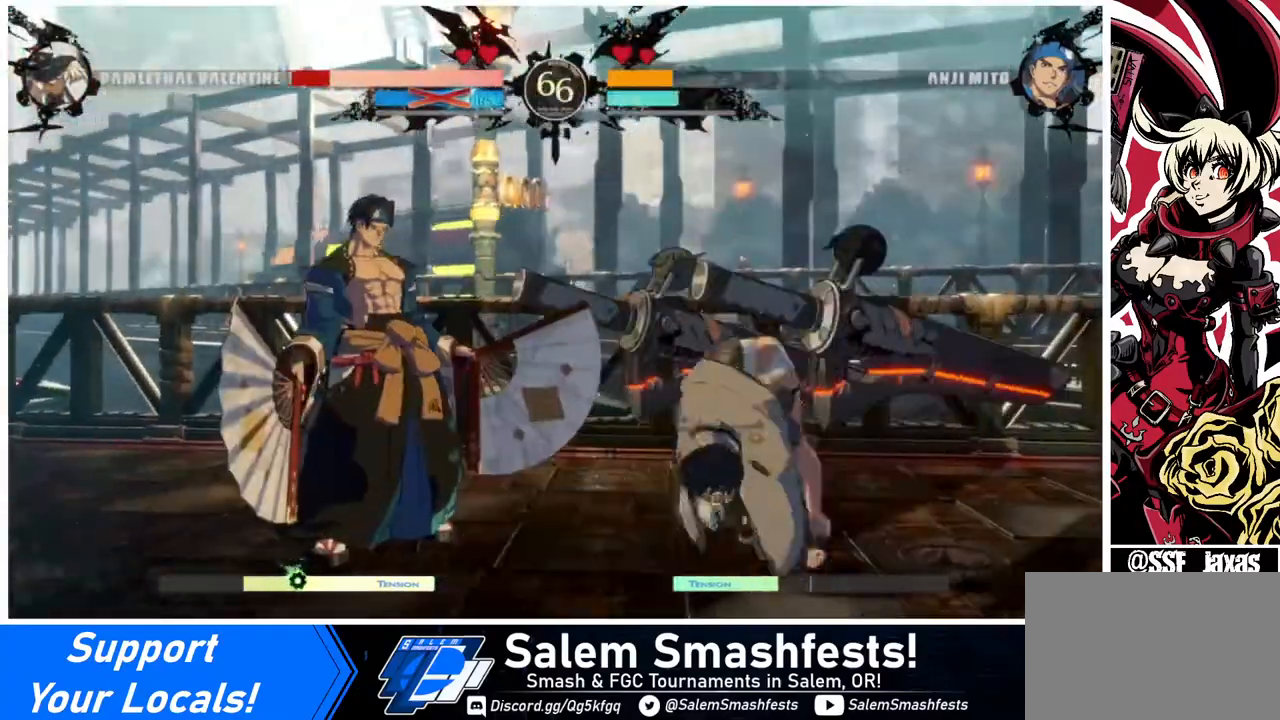
{"buttons": ["DPAD_DOWN", "DPAD_RIGHT"], "events": []}
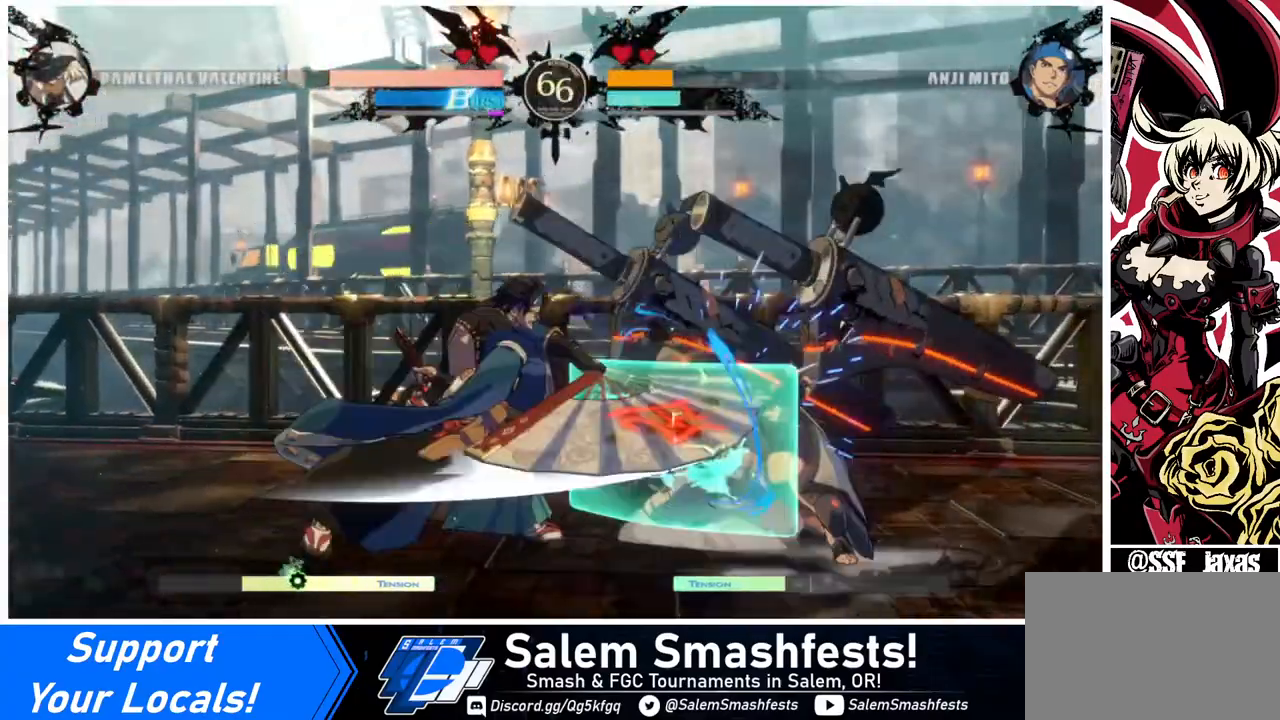
{"buttons": ["DPAD_DOWN", "DPAD_RIGHT"], "events": []}